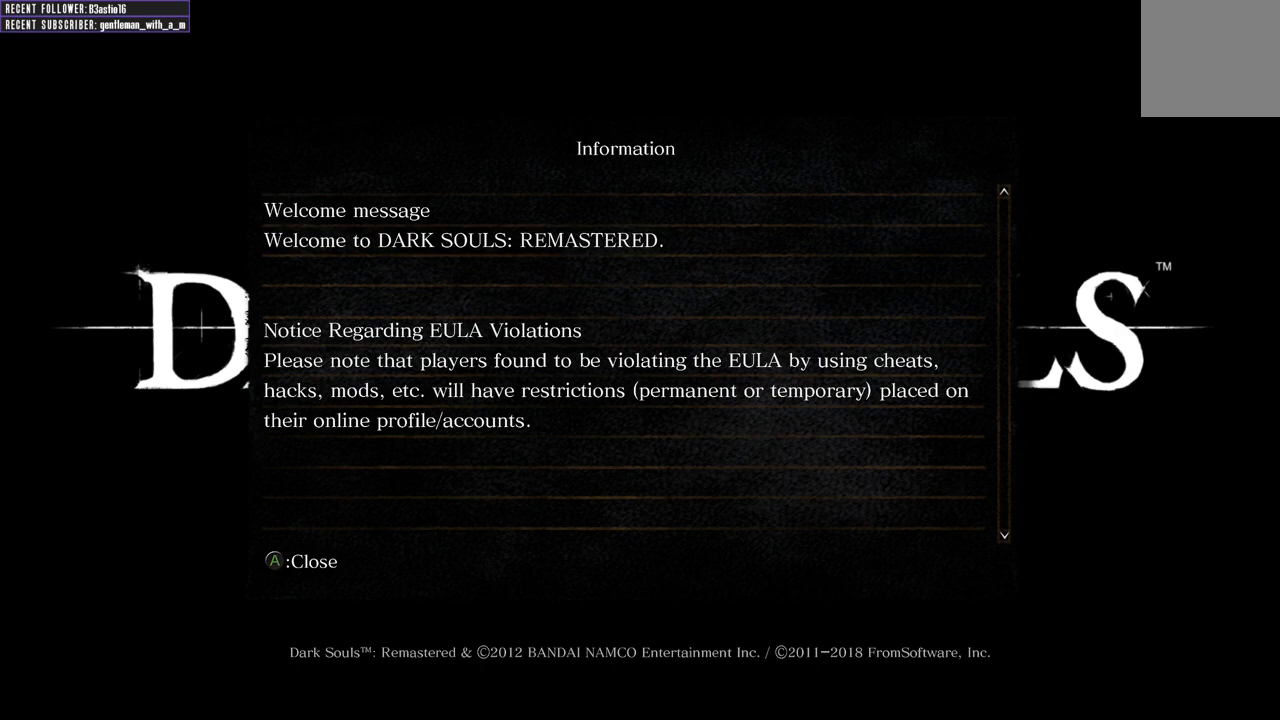
Gameplay with a controller (Xbox layout); each line is a JSON object with the inputs held at the frame after it. "events" lists button and stick changes between this image and that frame as [ms after this image, input, new state], when the widget could be followed in between.
{"buttons": ["A"], "left_stick": "center", "right_stick": "center", "events": [[483, "A", "down"]]}
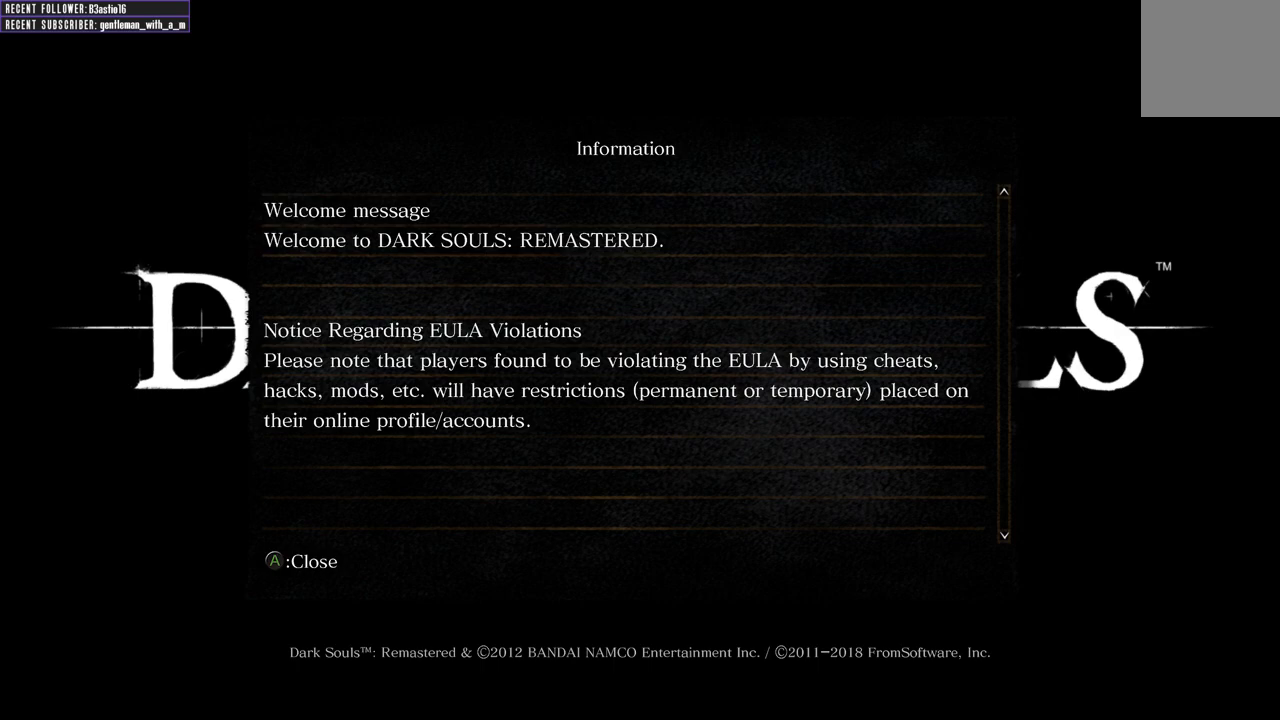
{"buttons": [], "left_stick": "center", "right_stick": "center", "events": [[167, "A", "up"]]}
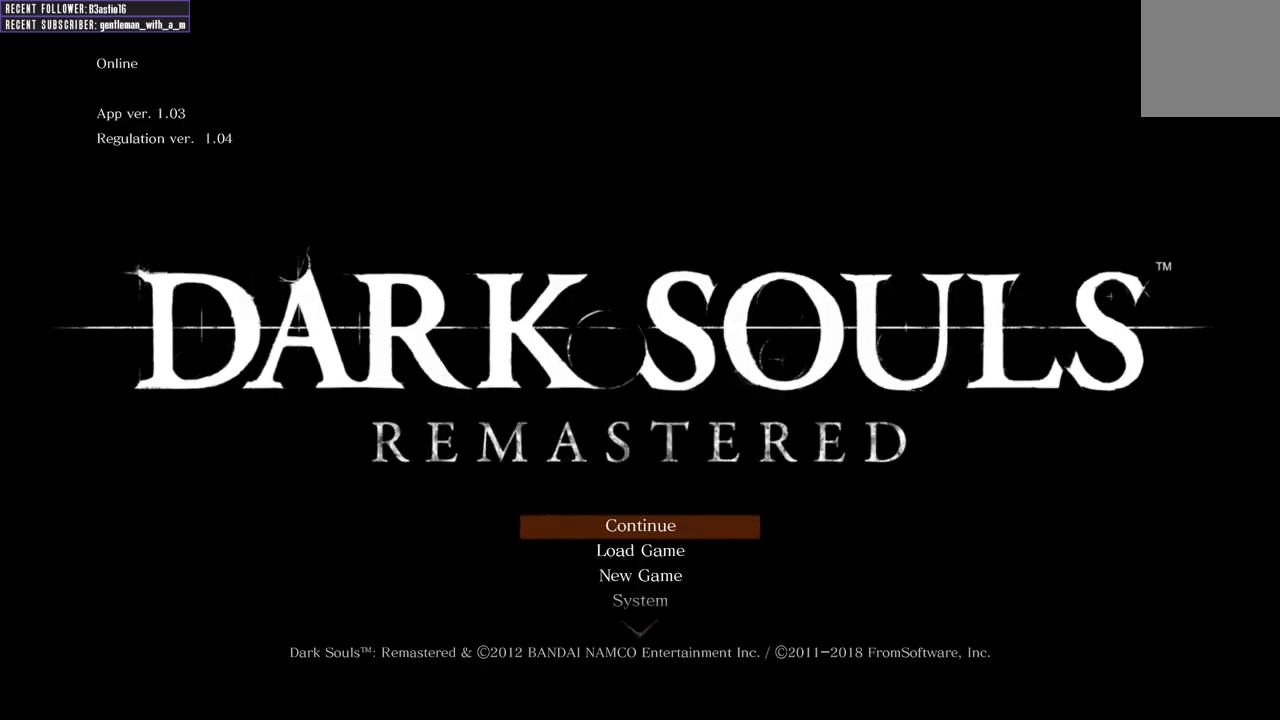
{"buttons": [], "left_stick": "center", "right_stick": "center", "events": []}
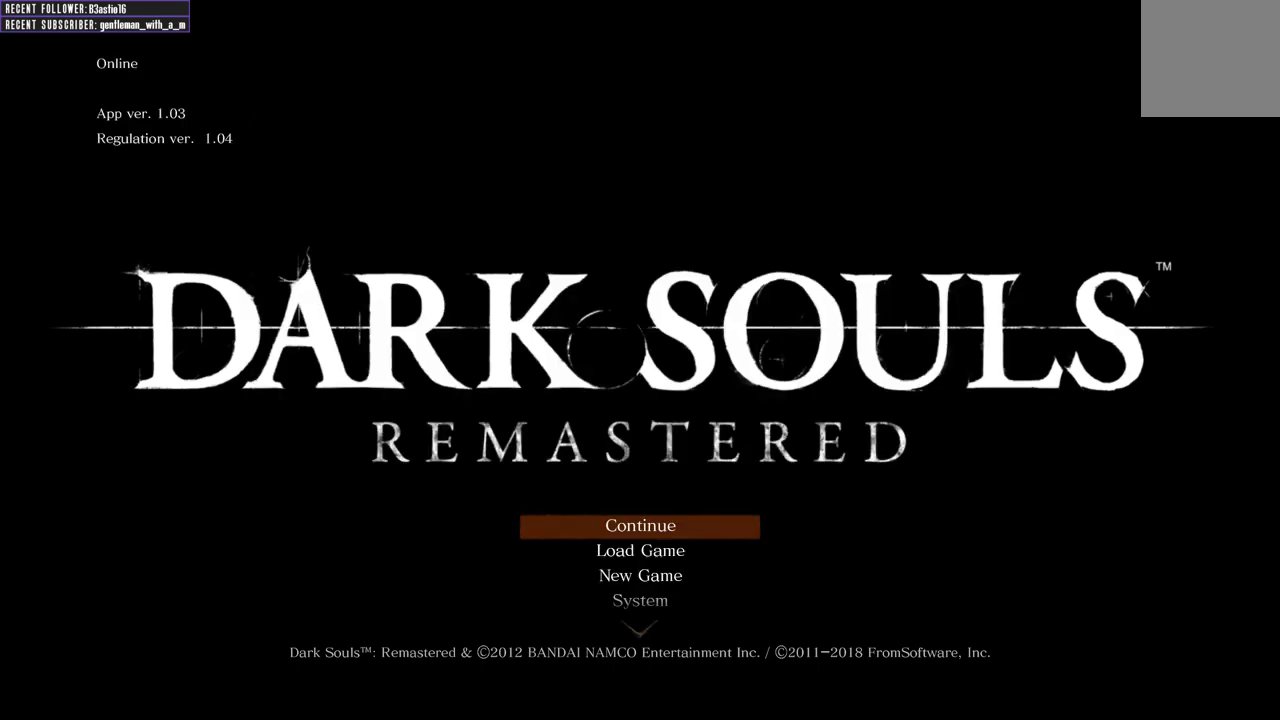
{"buttons": [], "left_stick": "center", "right_stick": "center", "events": [[333, "DPAD_DOWN", "down"], [400, "DPAD_DOWN", "up"]]}
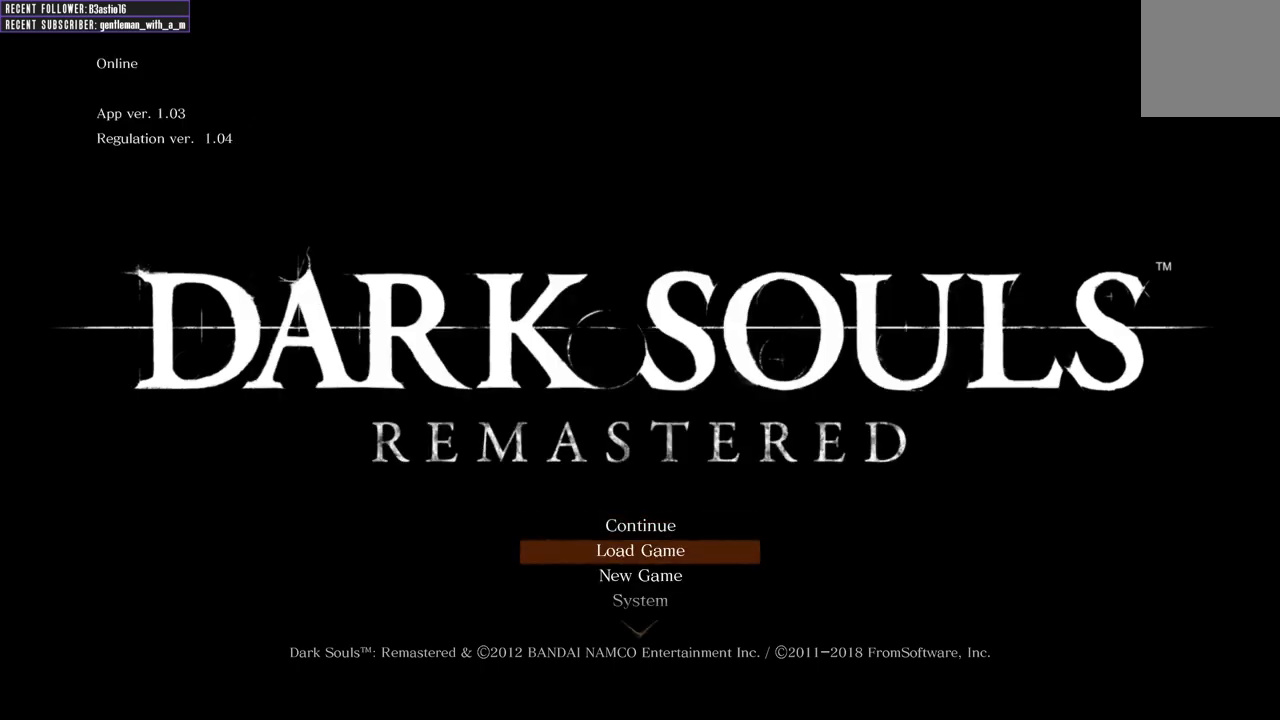
{"buttons": ["DPAD_DOWN"], "left_stick": "center", "right_stick": "center", "events": [[33, "DPAD_DOWN", "down"], [133, "DPAD_DOWN", "up"], [233, "DPAD_DOWN", "down"], [333, "DPAD_DOWN", "up"], [433, "DPAD_DOWN", "down"]]}
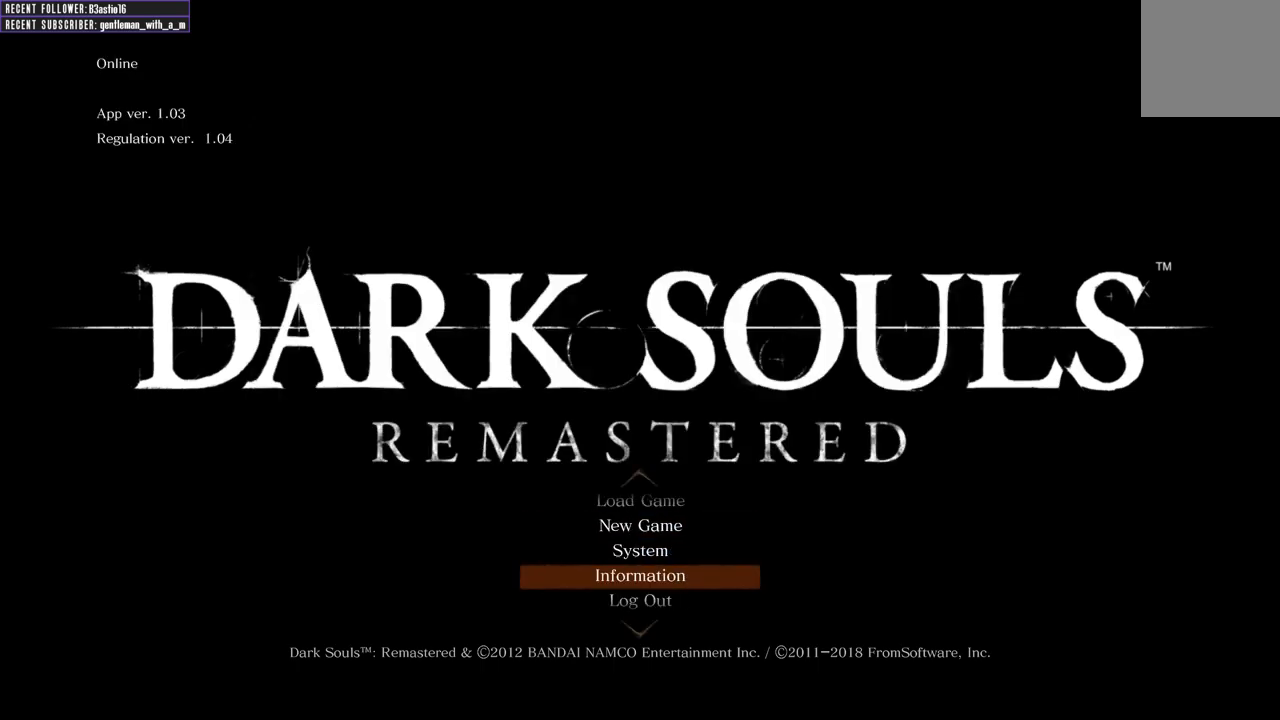
{"buttons": [], "left_stick": "center", "right_stick": "center", "events": [[67, "DPAD_DOWN", "up"], [150, "DPAD_DOWN", "down"], [267, "DPAD_DOWN", "up"]]}
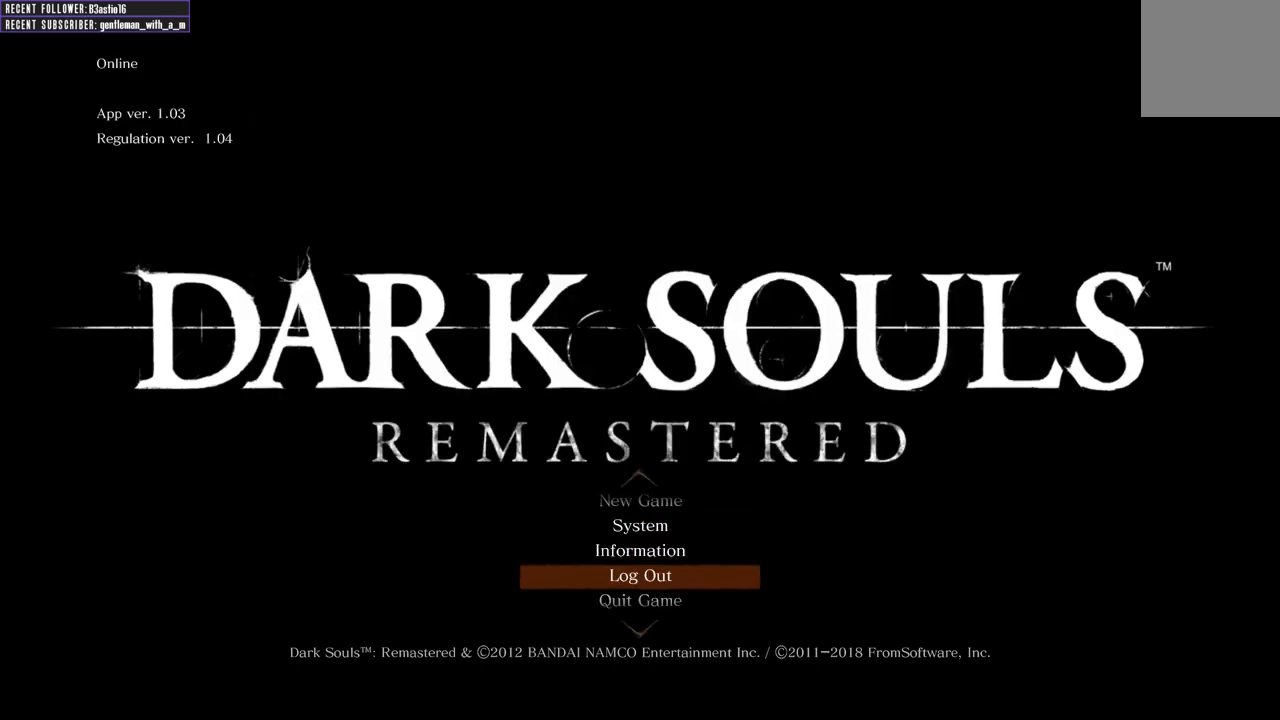
{"buttons": [], "left_stick": "center", "right_stick": "center", "events": [[333, "DPAD_DOWN", "down"], [483, "DPAD_DOWN", "up"]]}
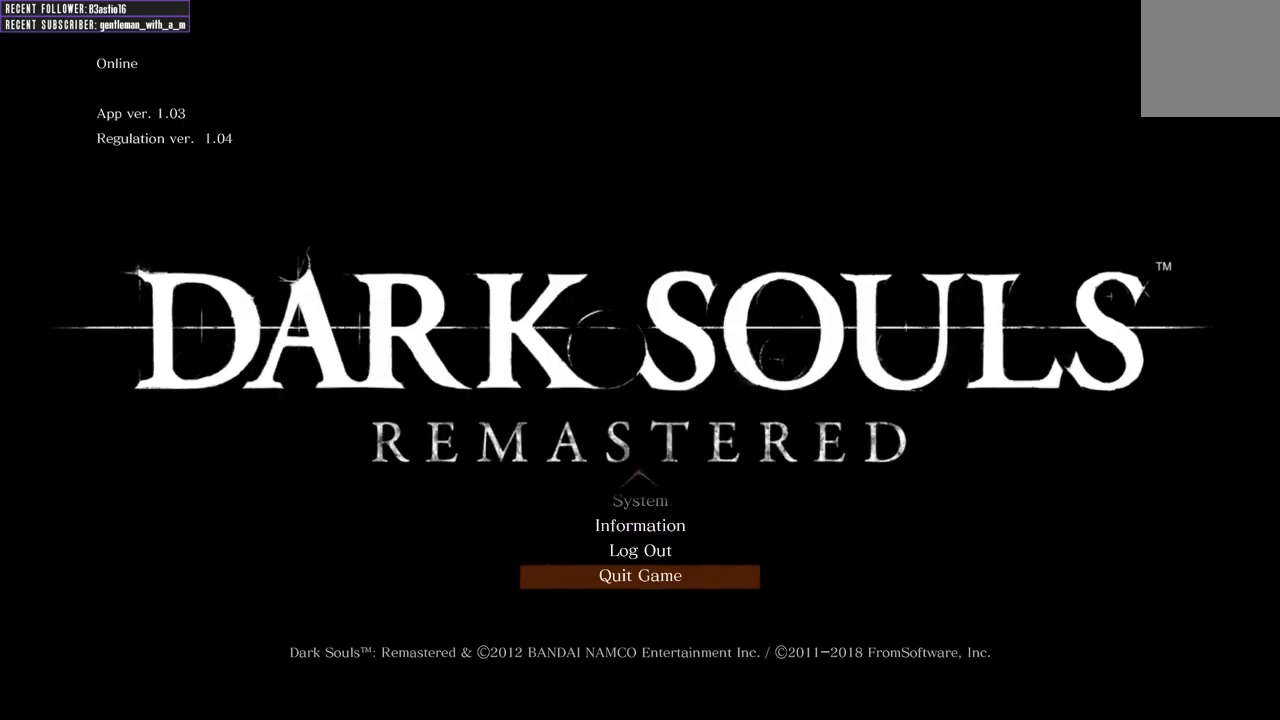
{"buttons": [], "left_stick": "center", "right_stick": "center", "events": [[33, "A", "down"], [217, "A", "up"]]}